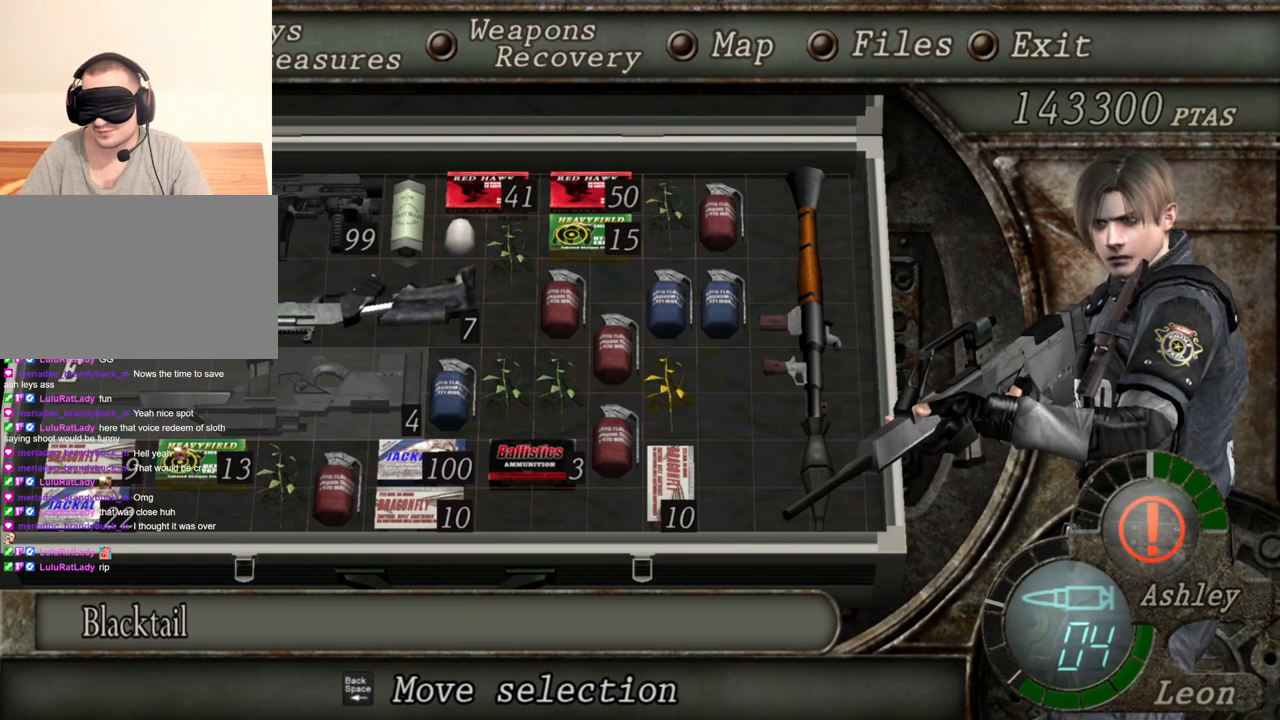
Gameplay with keyboard and mouse; each line is a JSON object with the keys and mouse buttons held at the frame after it. "events" lists presses ("down") and releases ("up") of "1", "2", "3", "4", "5", "a", "alt", "b", "c", "ctrl", "d", "e", "f", "g", "q", "r", "s", "shift", "space", "t", "tab", "tilde", "v", "w", "x", "z", "mouse_left", "mouse_wheel", "mouse_right", "mouse_mb4" and "mouse_mb5" between this image and that frame as [ms after this image, input, new state], when the widget could be followed in between. "mouse_left", "mouse_wheel", "mouse_right", "mouse_mb4", "mouse_mb5" = the "left", "wheel", "right", "mb4", "mb5" buttons of the "mouse" list. No other keys are recorded. "wheel" means that the mouse wheel is clicked or scrolled. Mouse movement is not recorded.
{"keys": [], "mouse": ["right"], "events": []}
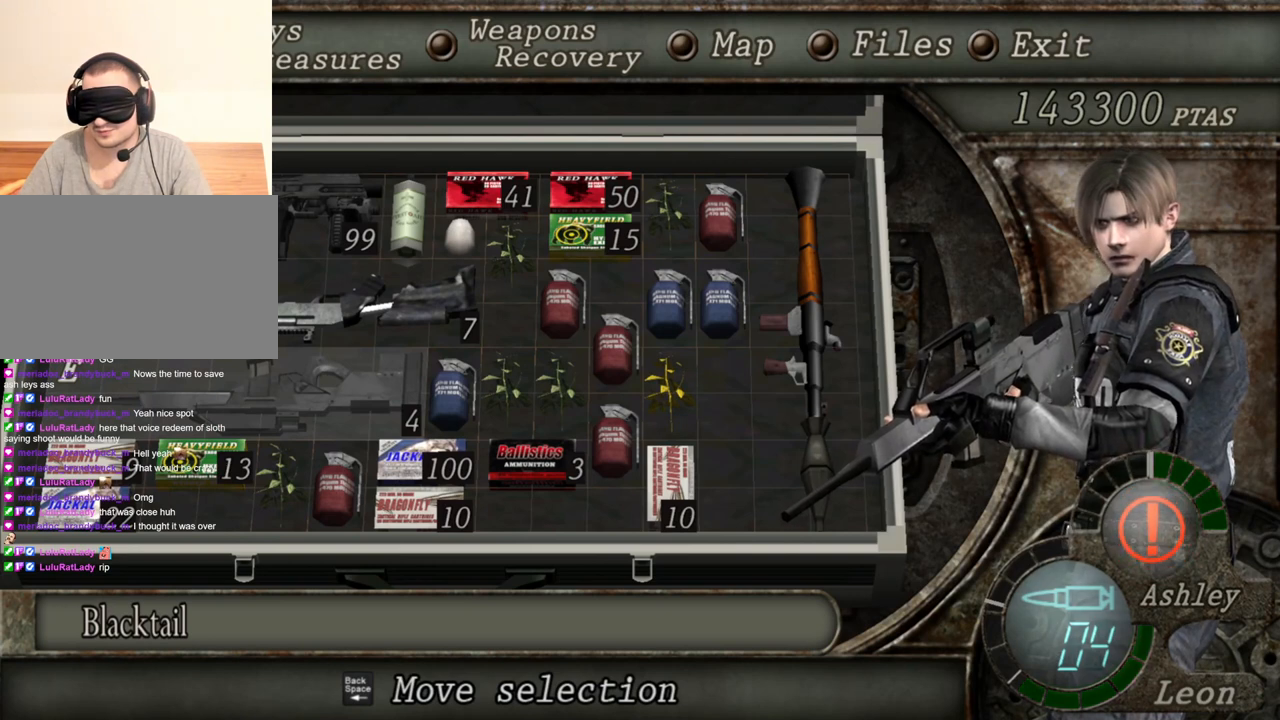
{"keys": [], "mouse": ["right"], "events": []}
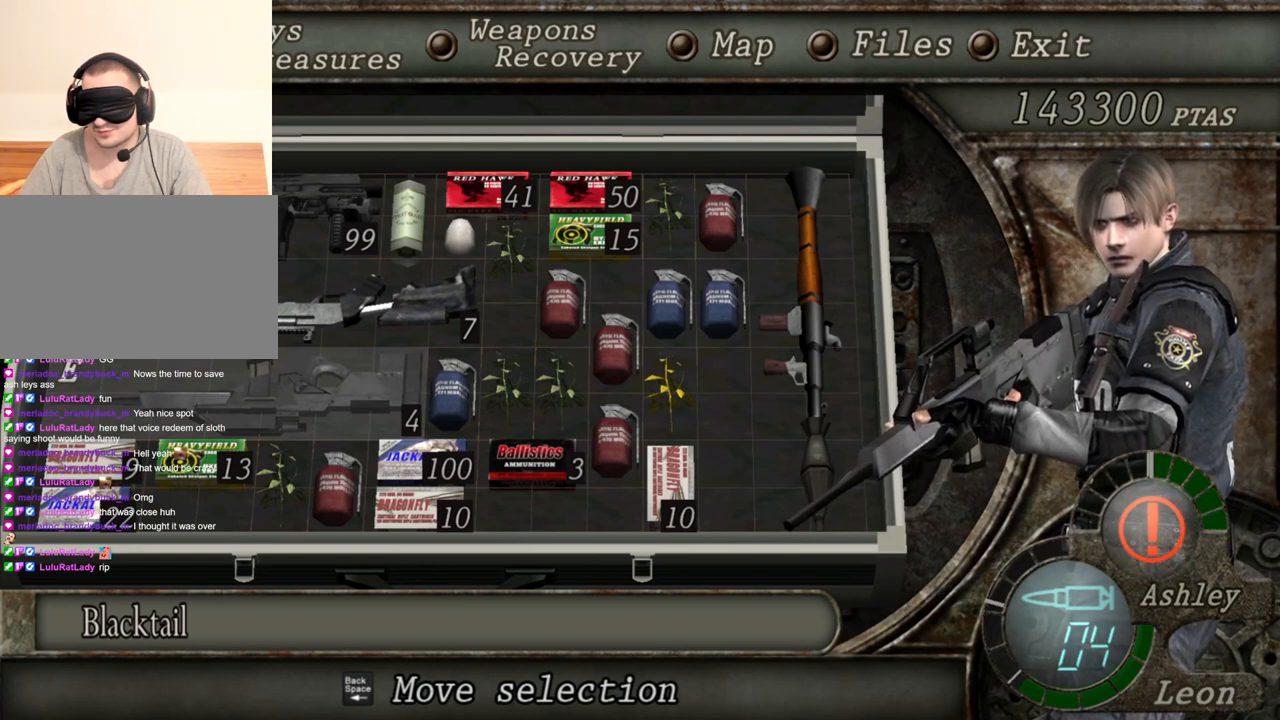
{"keys": [], "mouse": ["right"], "events": []}
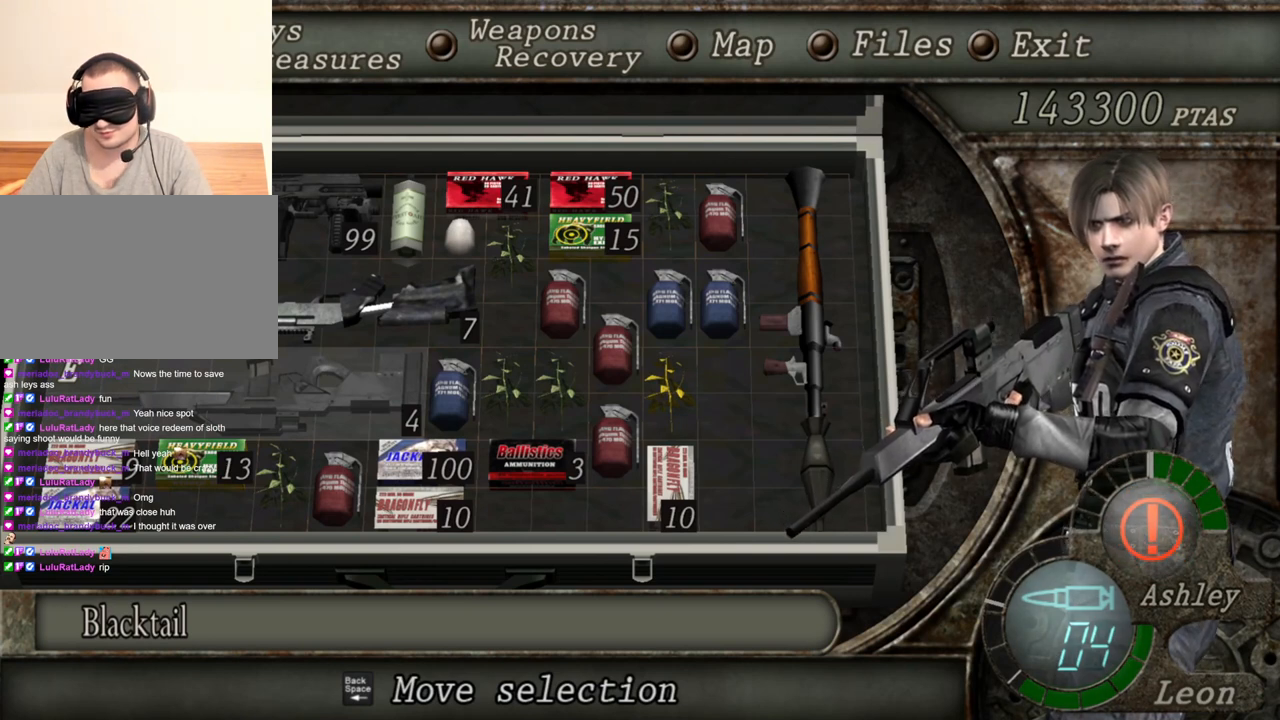
{"keys": [], "mouse": ["right"], "events": []}
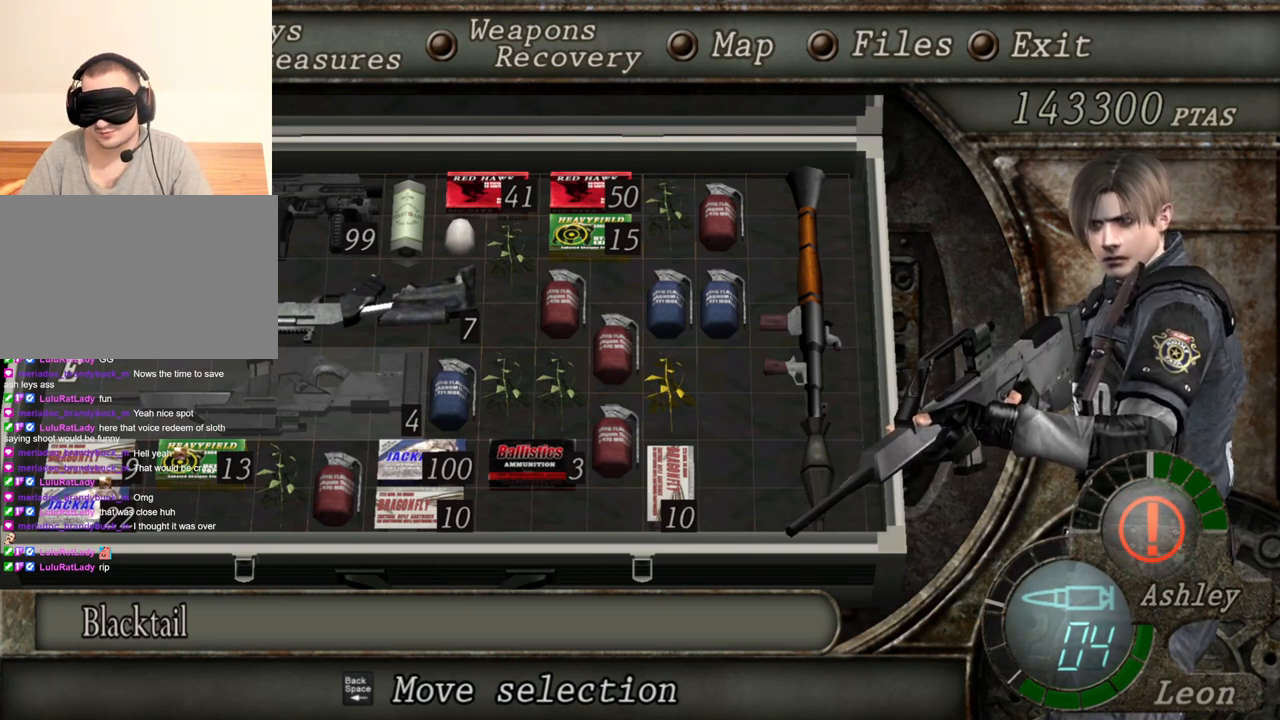
{"keys": [], "mouse": ["right"], "events": []}
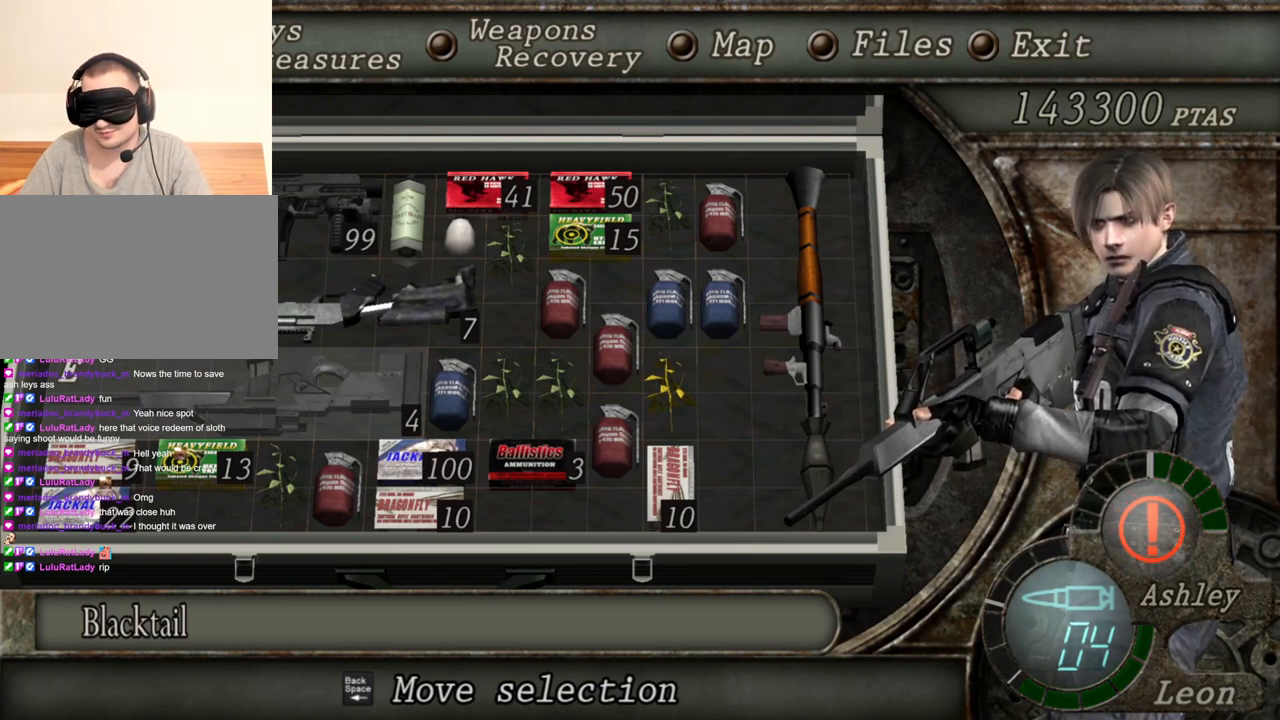
{"keys": [], "mouse": ["right"], "events": []}
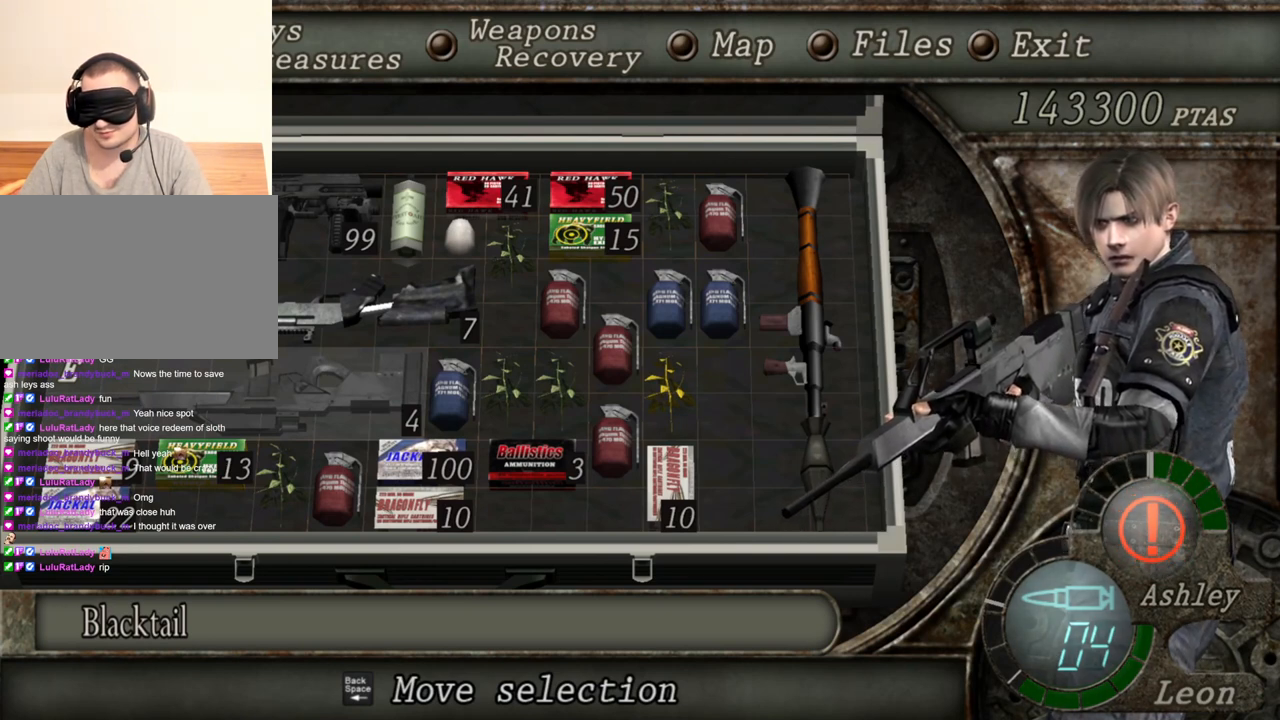
{"keys": [], "mouse": ["right"], "events": []}
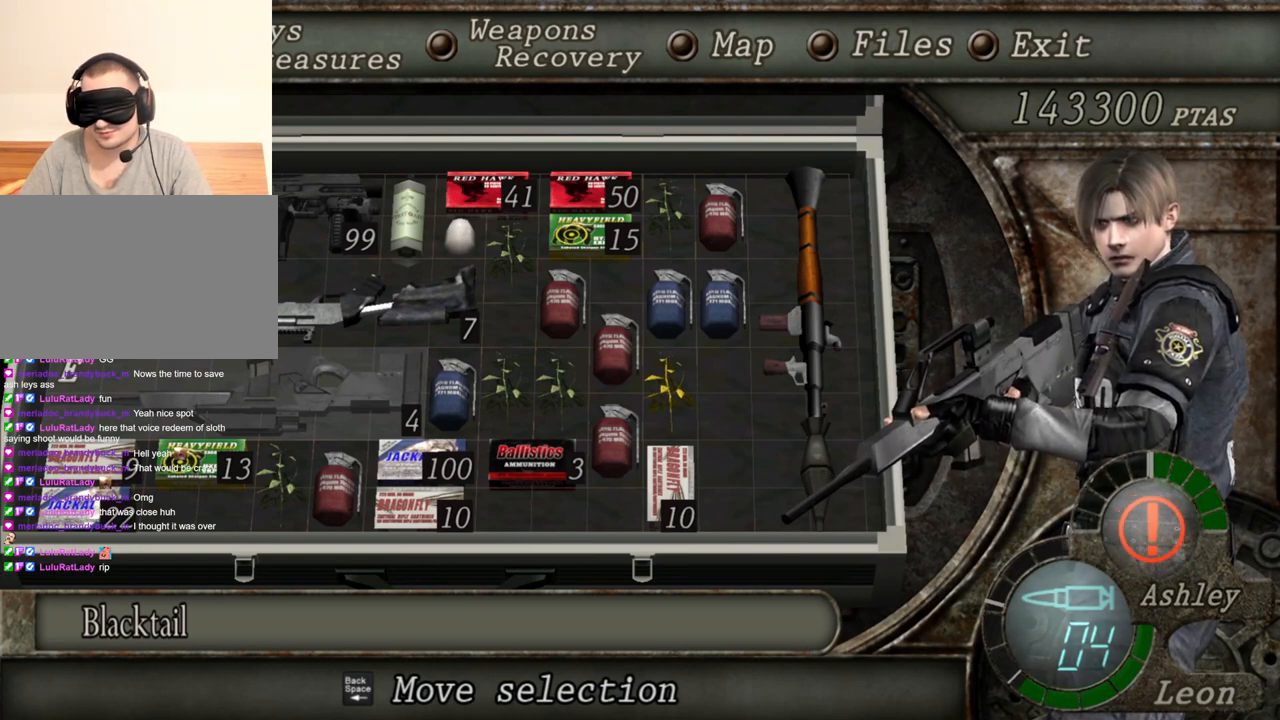
{"keys": [], "mouse": ["right"], "events": []}
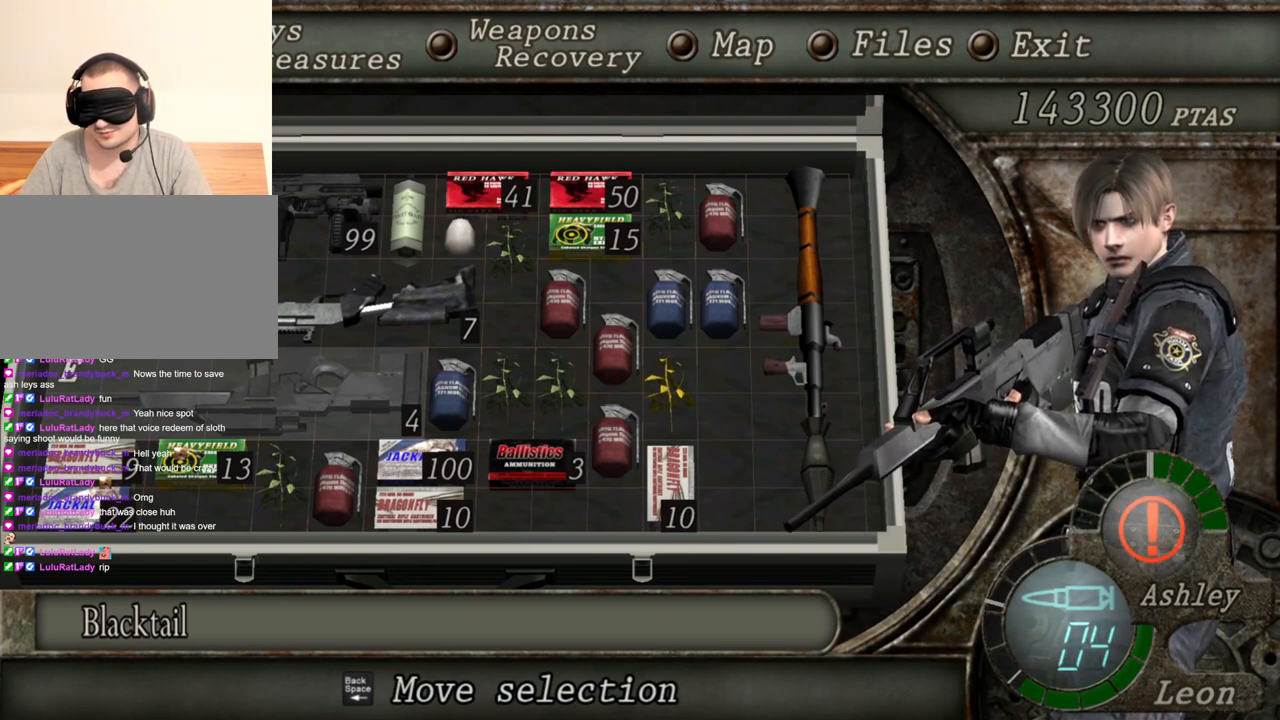
{"keys": [], "mouse": ["right"], "events": []}
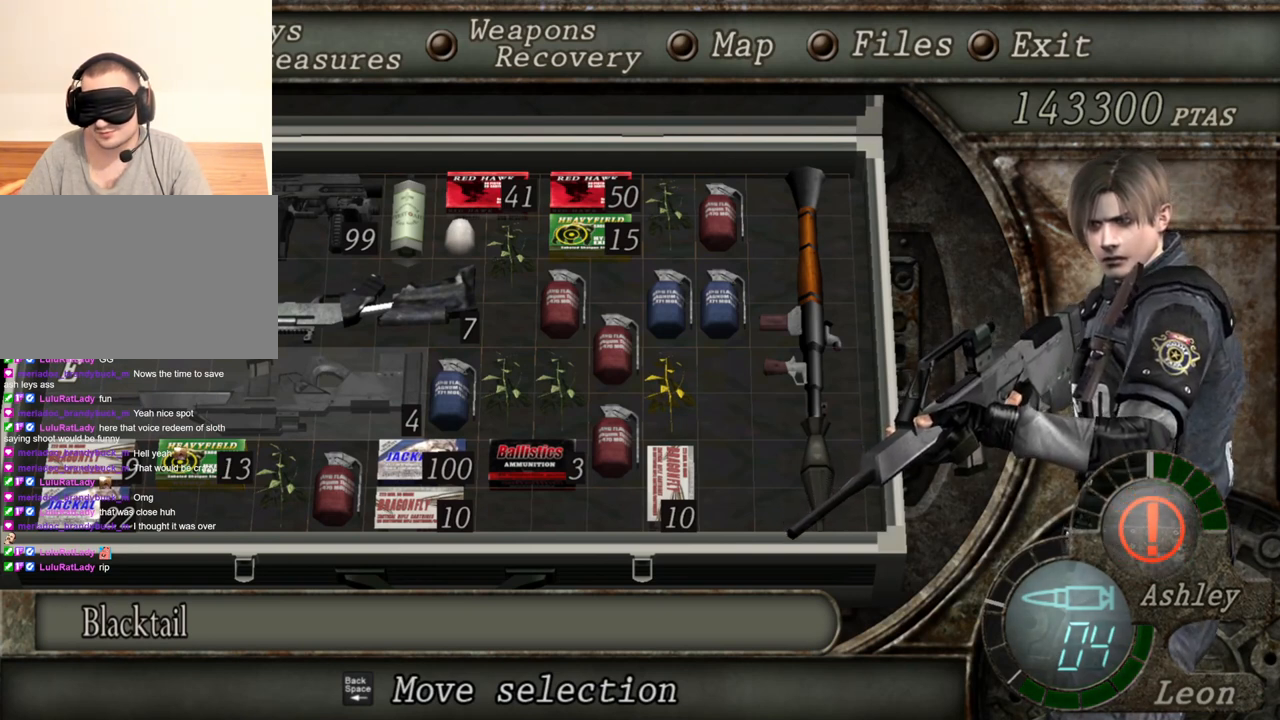
{"keys": [], "mouse": ["right"], "events": []}
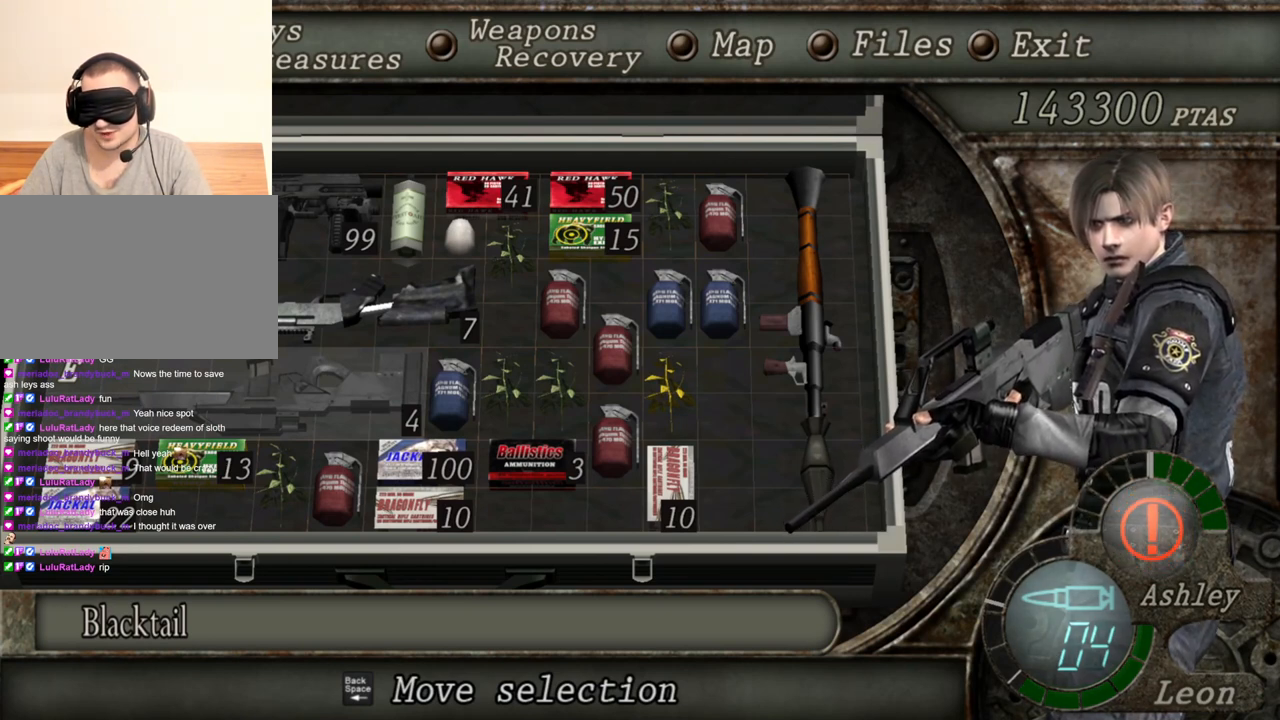
{"keys": [], "mouse": ["right"], "events": []}
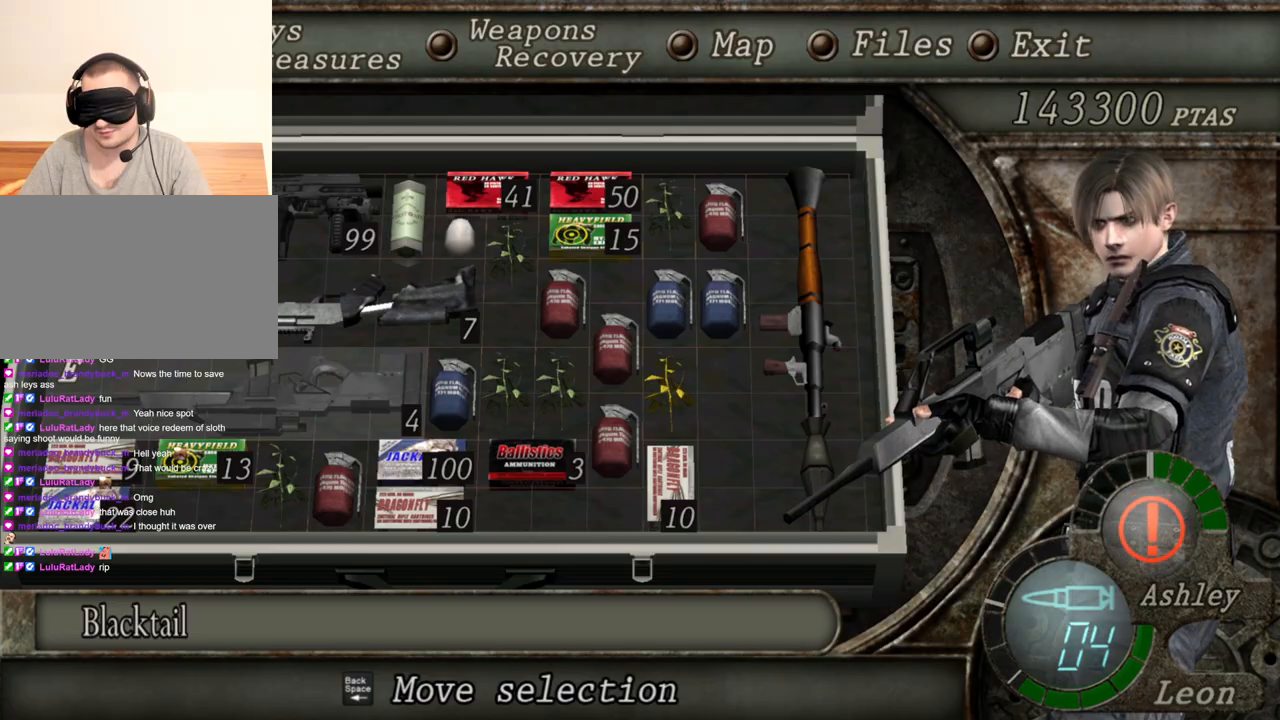
{"keys": [], "mouse": ["right"], "events": []}
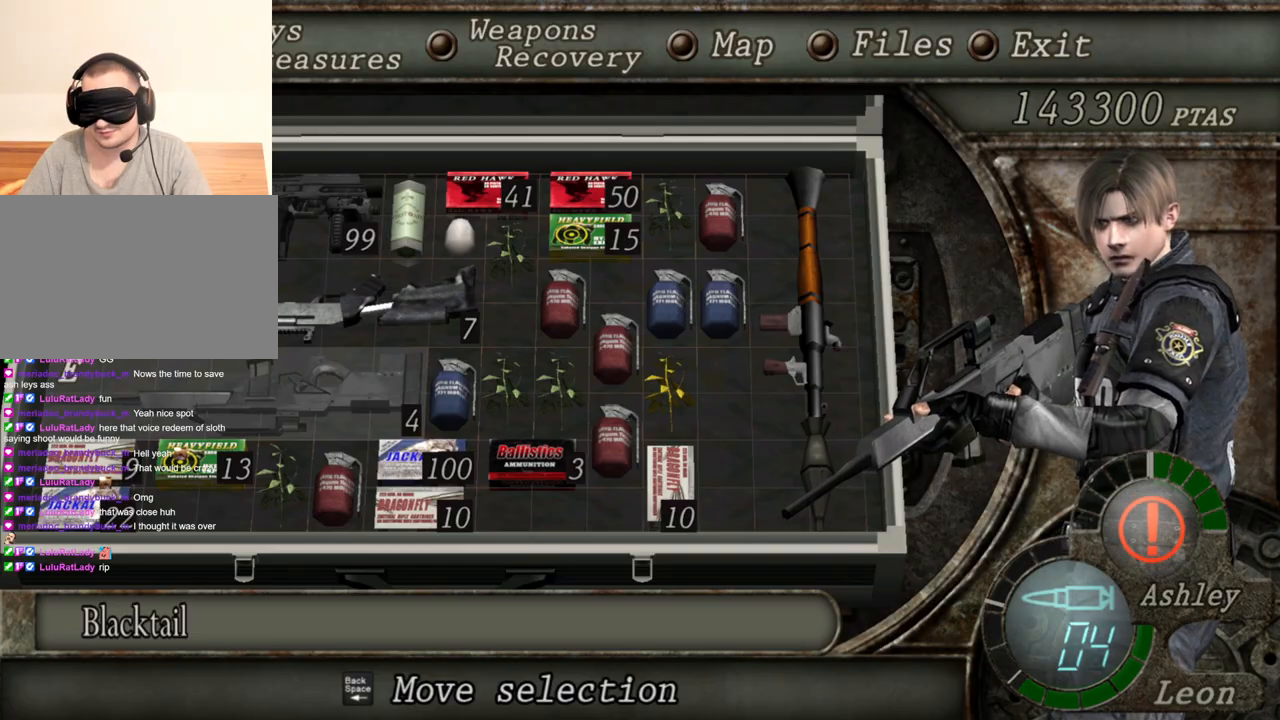
{"keys": [], "mouse": ["right"], "events": []}
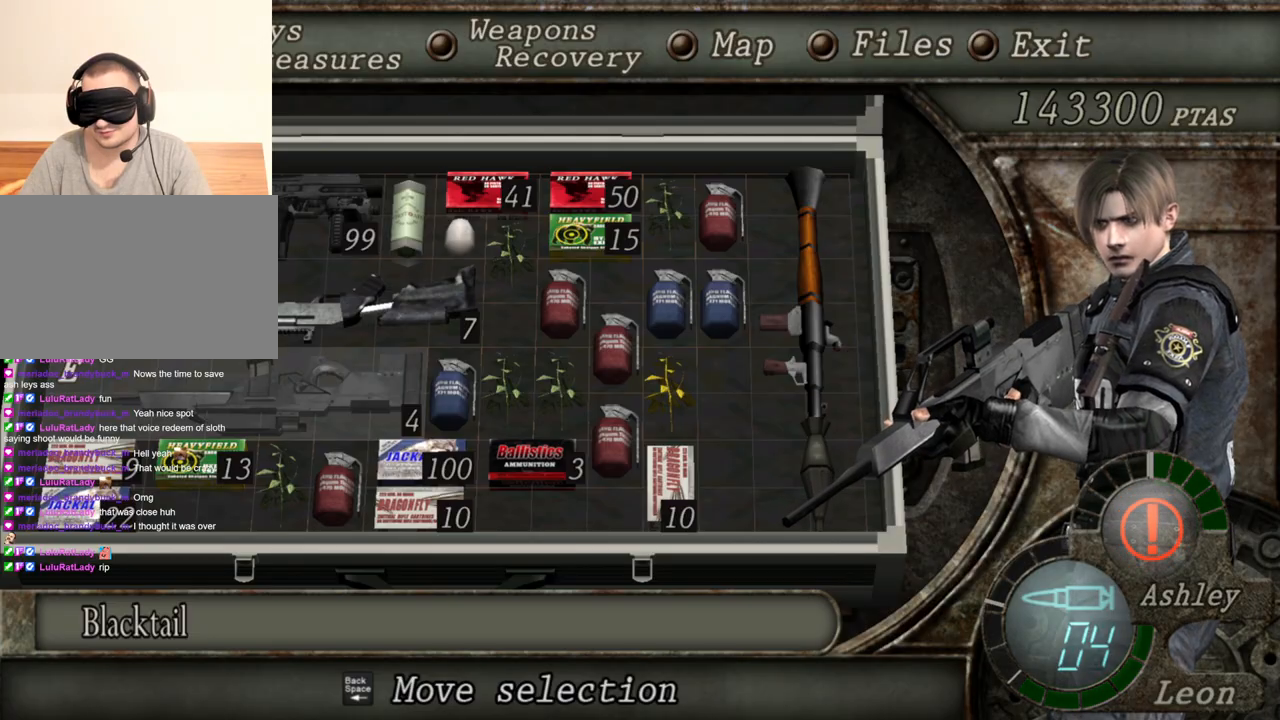
{"keys": [], "mouse": ["right"], "events": []}
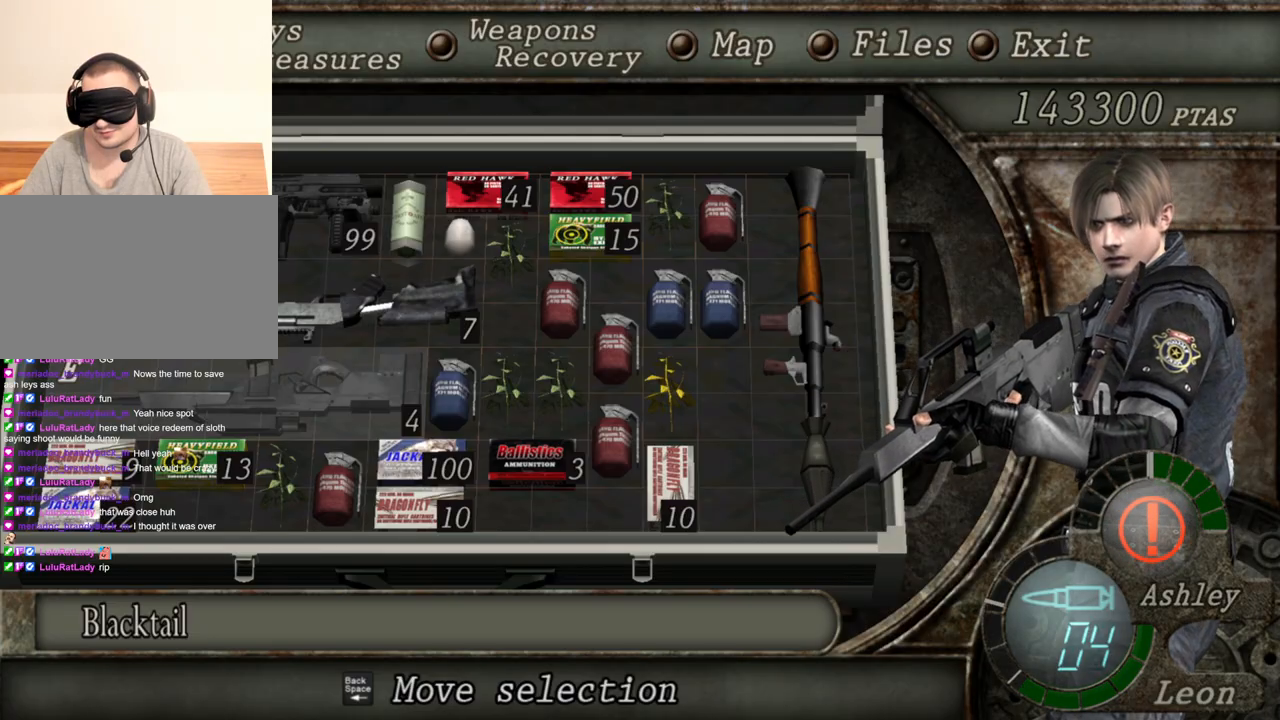
{"keys": [], "mouse": ["right"], "events": []}
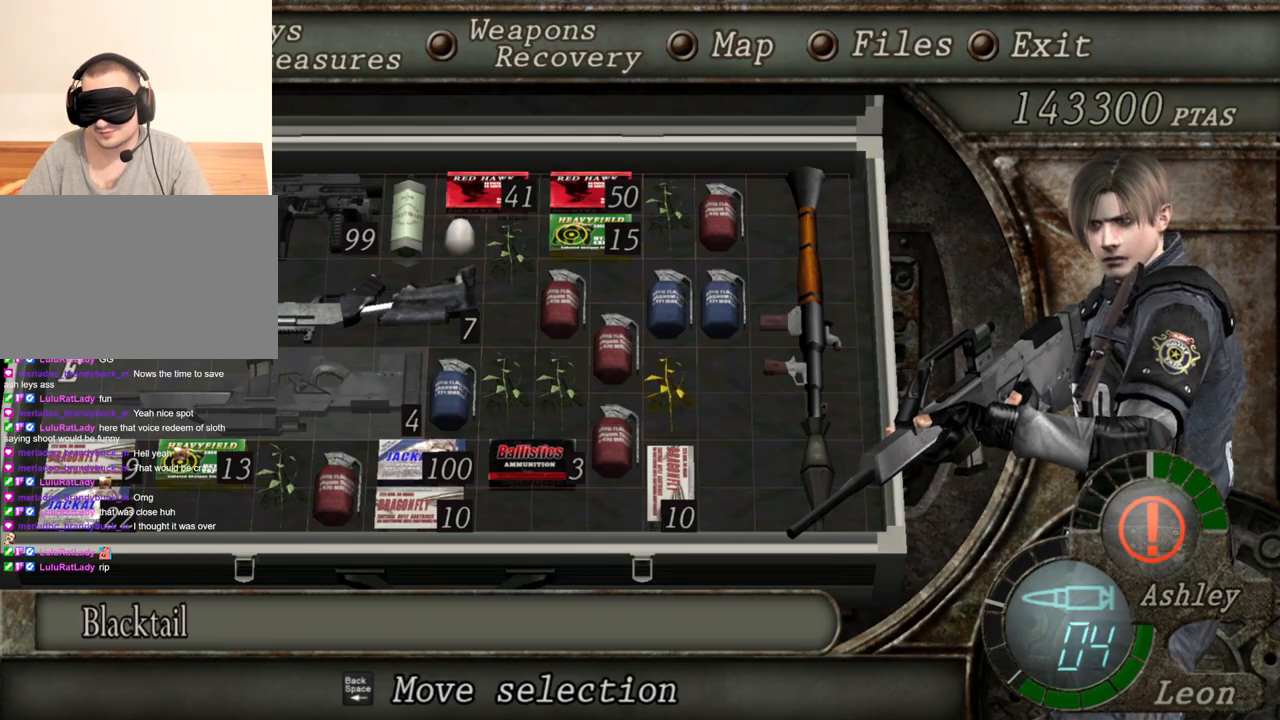
{"keys": [], "mouse": ["right"], "events": []}
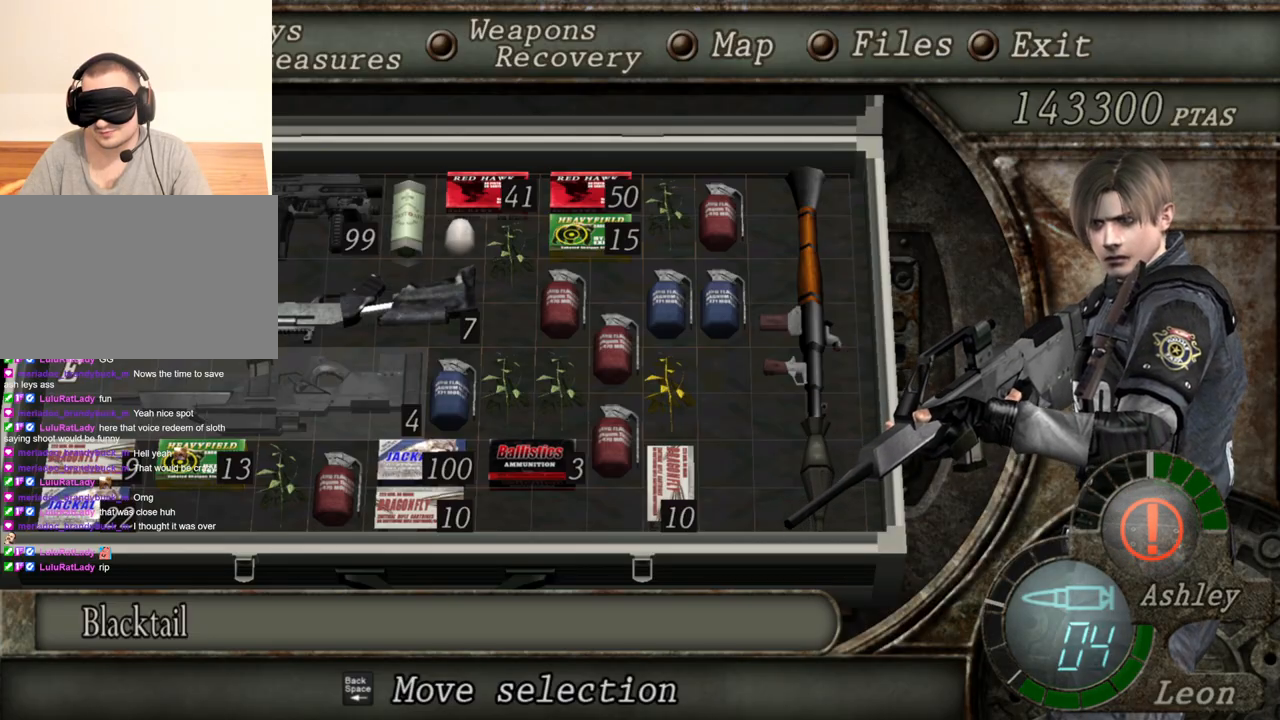
{"keys": [], "mouse": ["left", "right"], "events": [[167, "tab", "down"], [300, "tab", "up"], [433, "mouse_left", "down"]]}
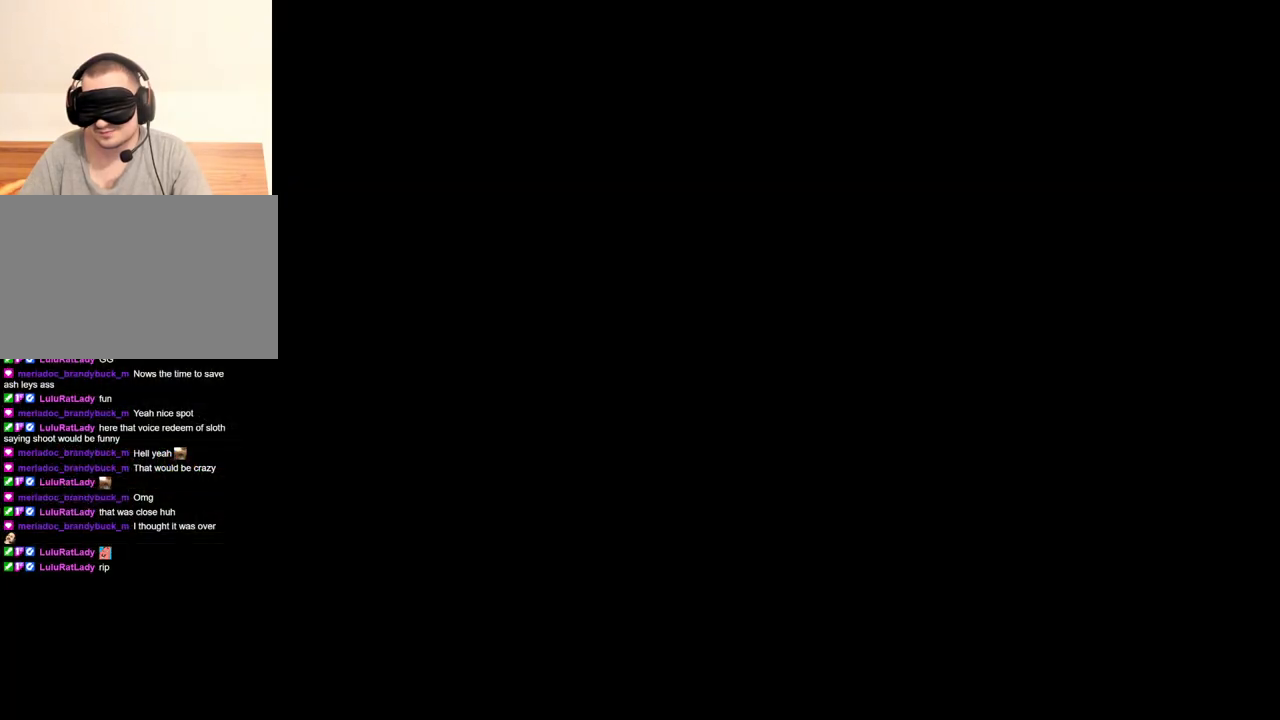
{"keys": [], "mouse": ["right"], "events": [[300, "mouse_left", "up"]]}
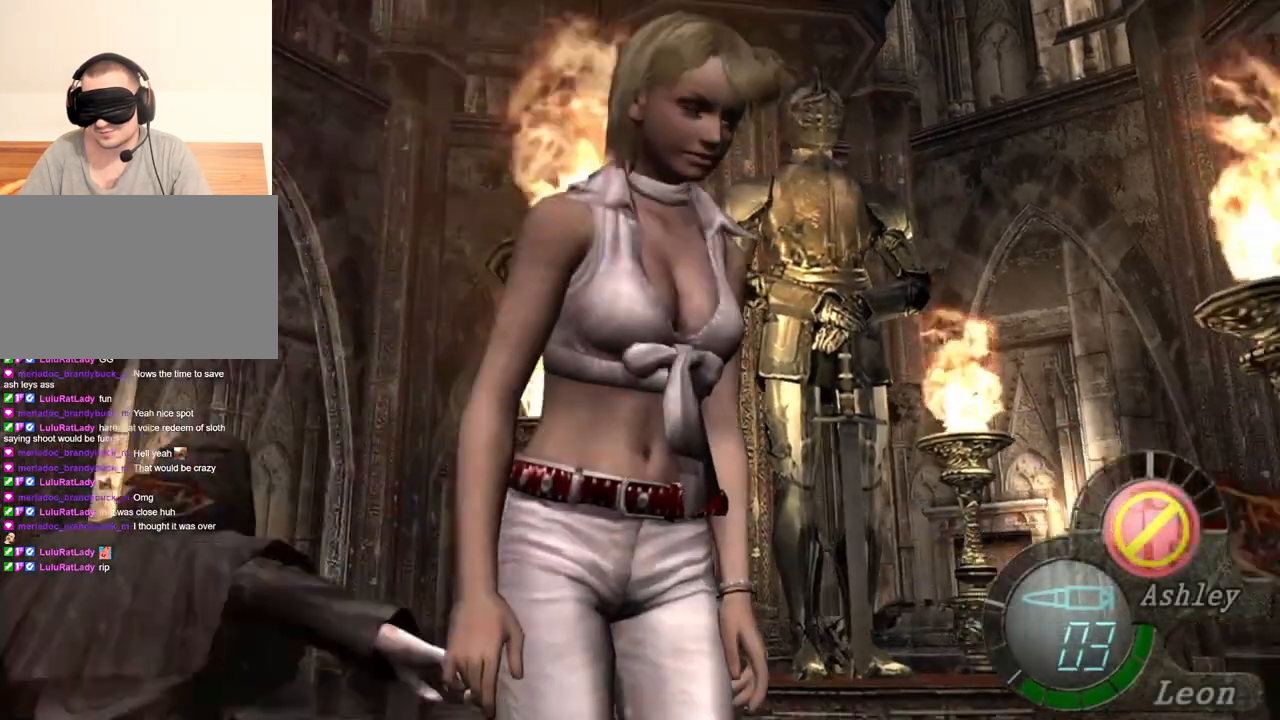
{"keys": [], "mouse": ["right"], "events": []}
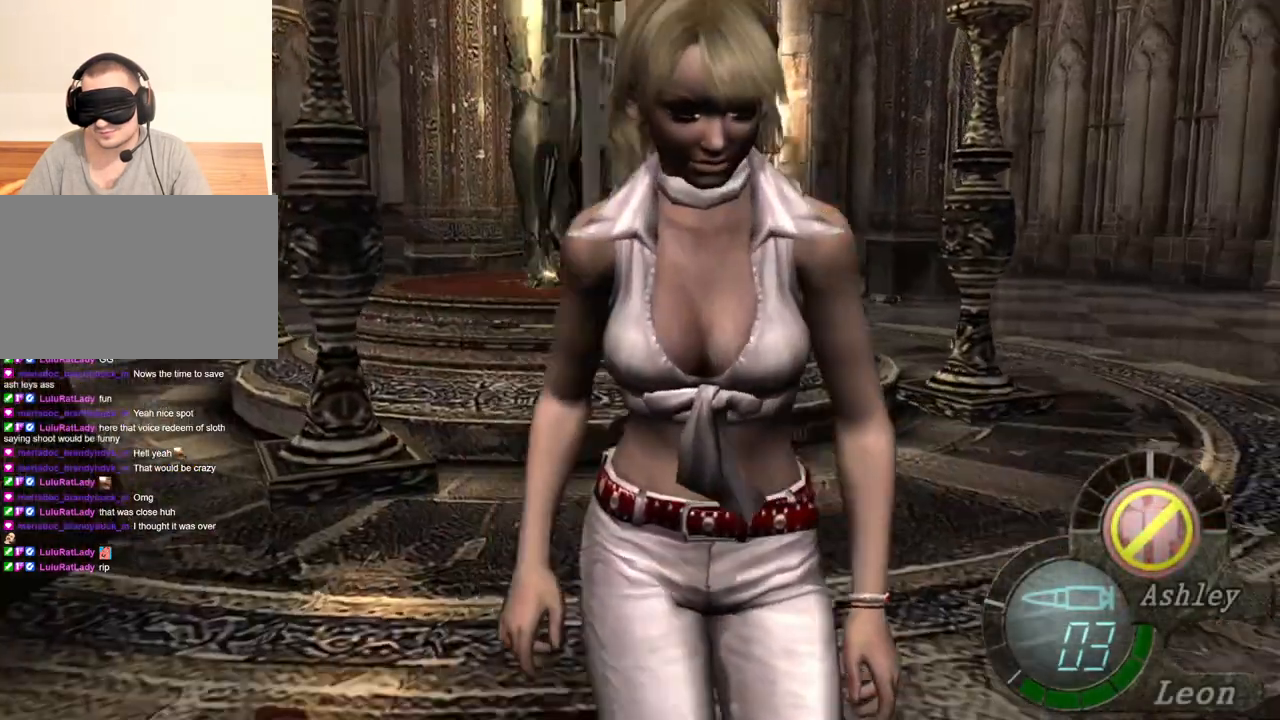
{"keys": [], "mouse": [], "events": [[300, "mouse_right", "up"]]}
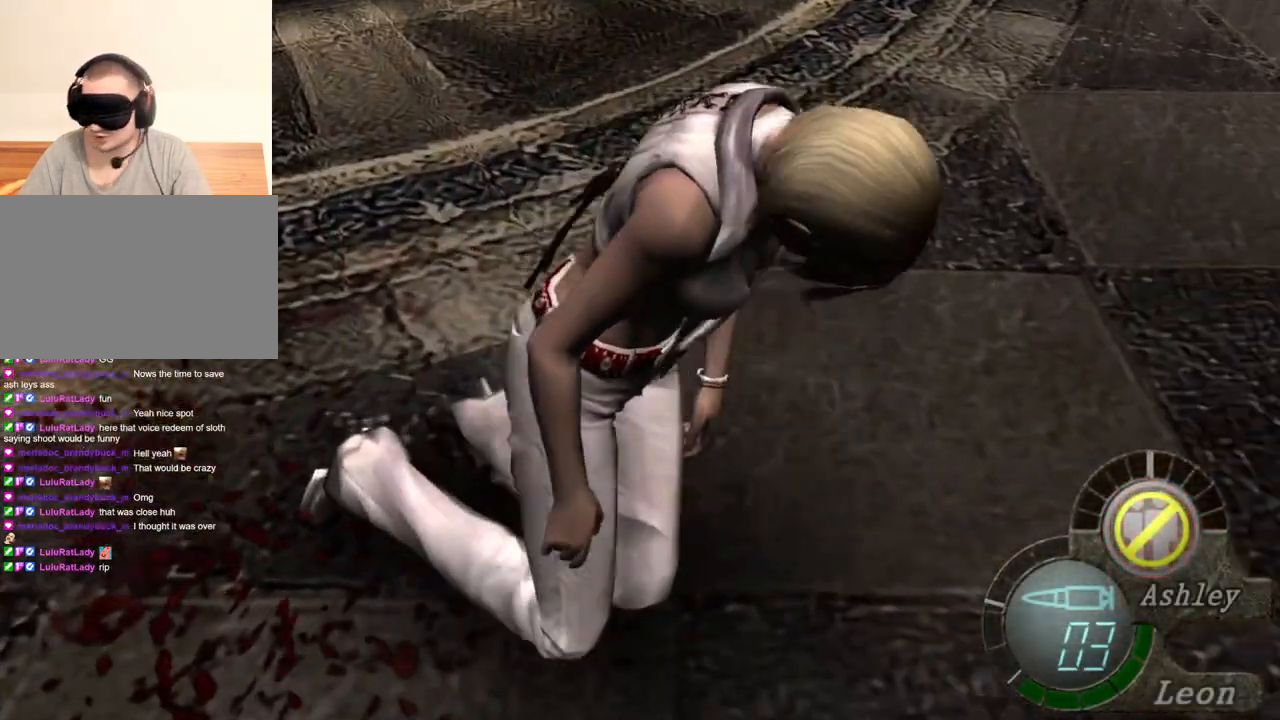
{"keys": [], "mouse": [], "events": []}
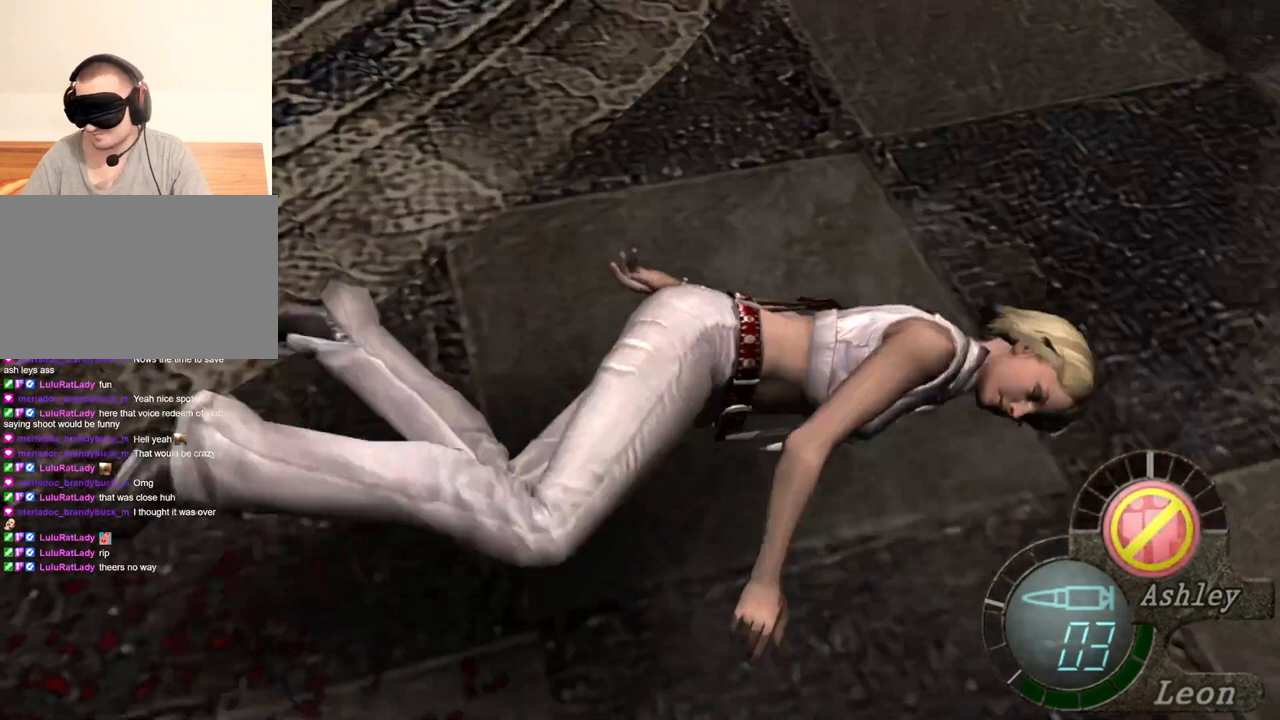
{"keys": [], "mouse": [], "events": []}
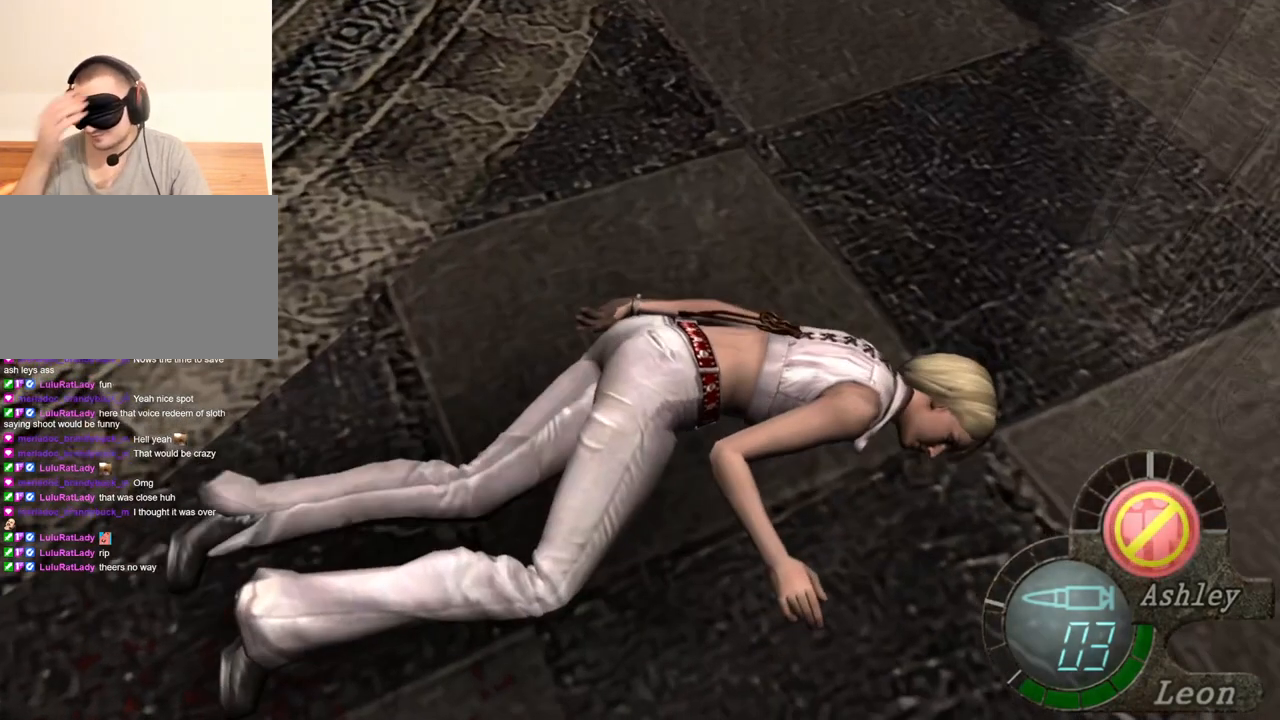
{"keys": [], "mouse": [], "events": []}
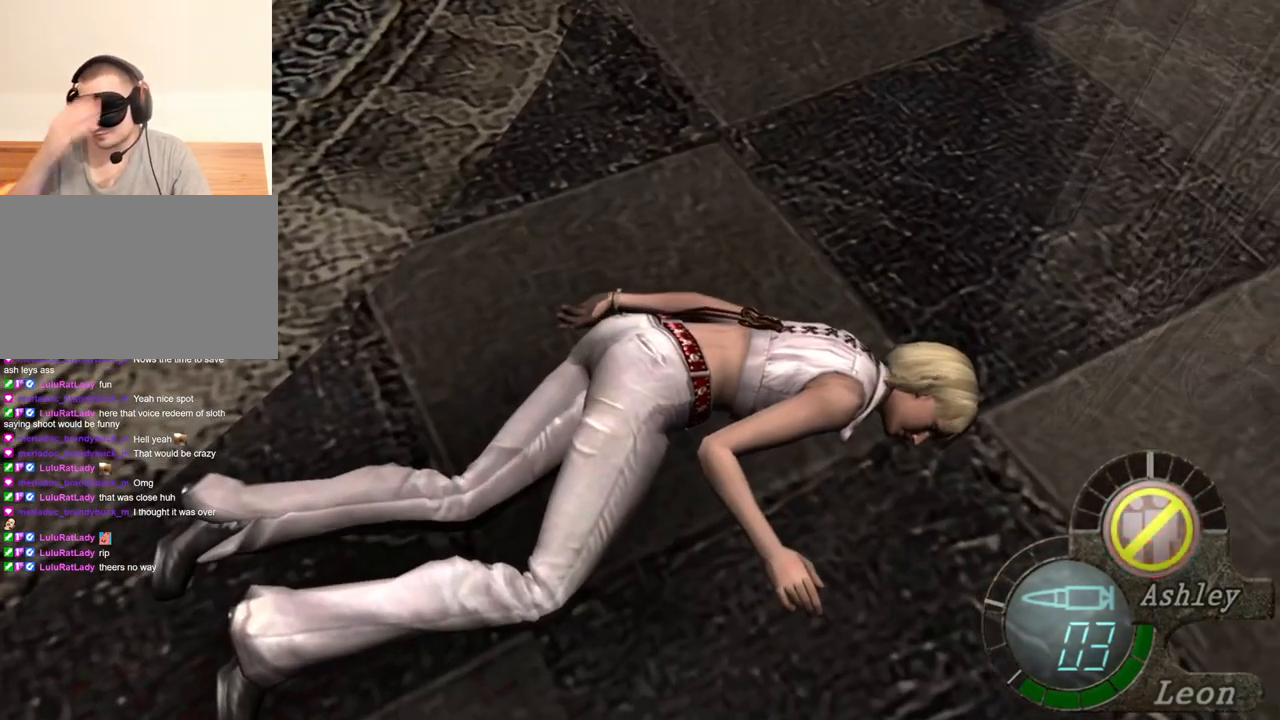
{"keys": [], "mouse": [], "events": []}
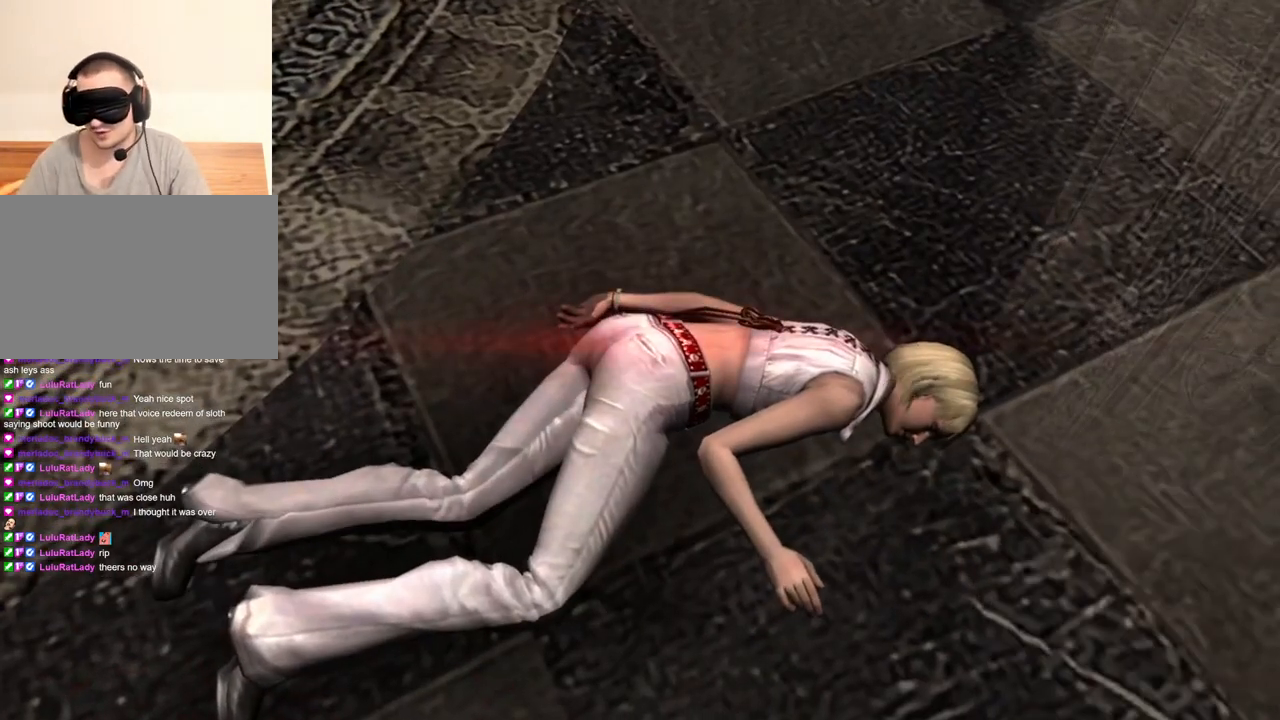
{"keys": [], "mouse": [], "events": []}
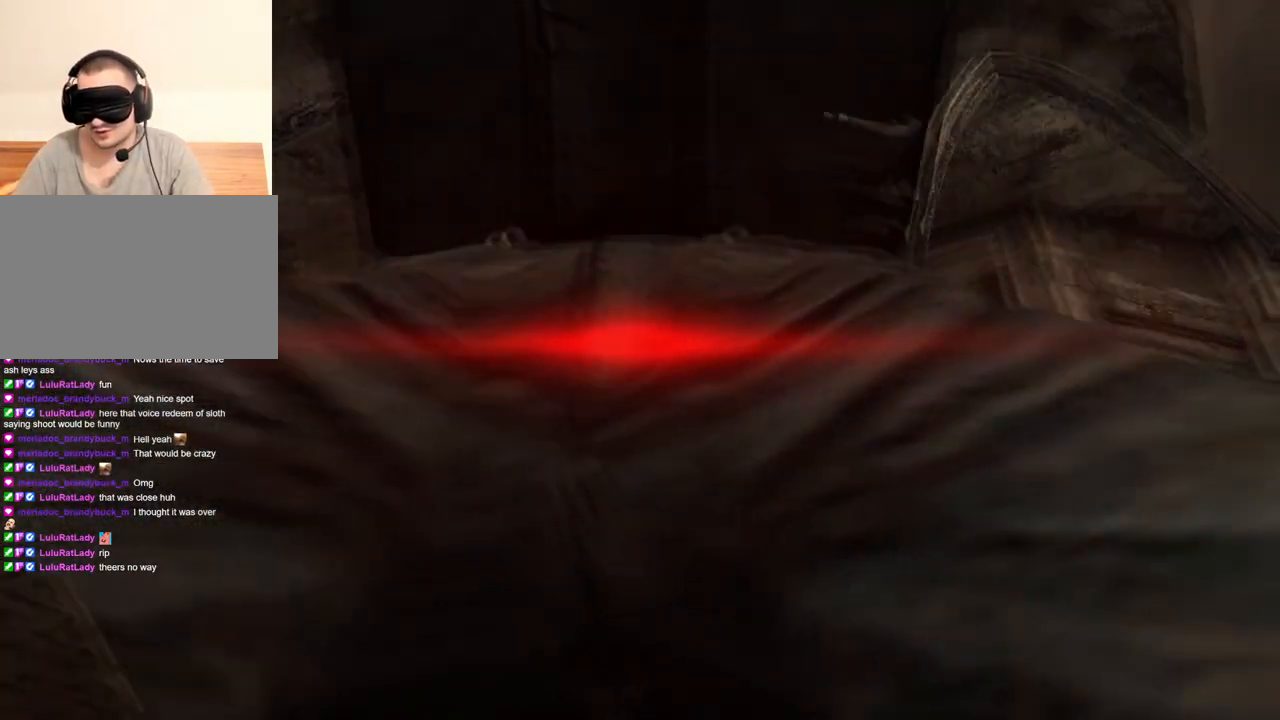
{"keys": [], "mouse": [], "events": []}
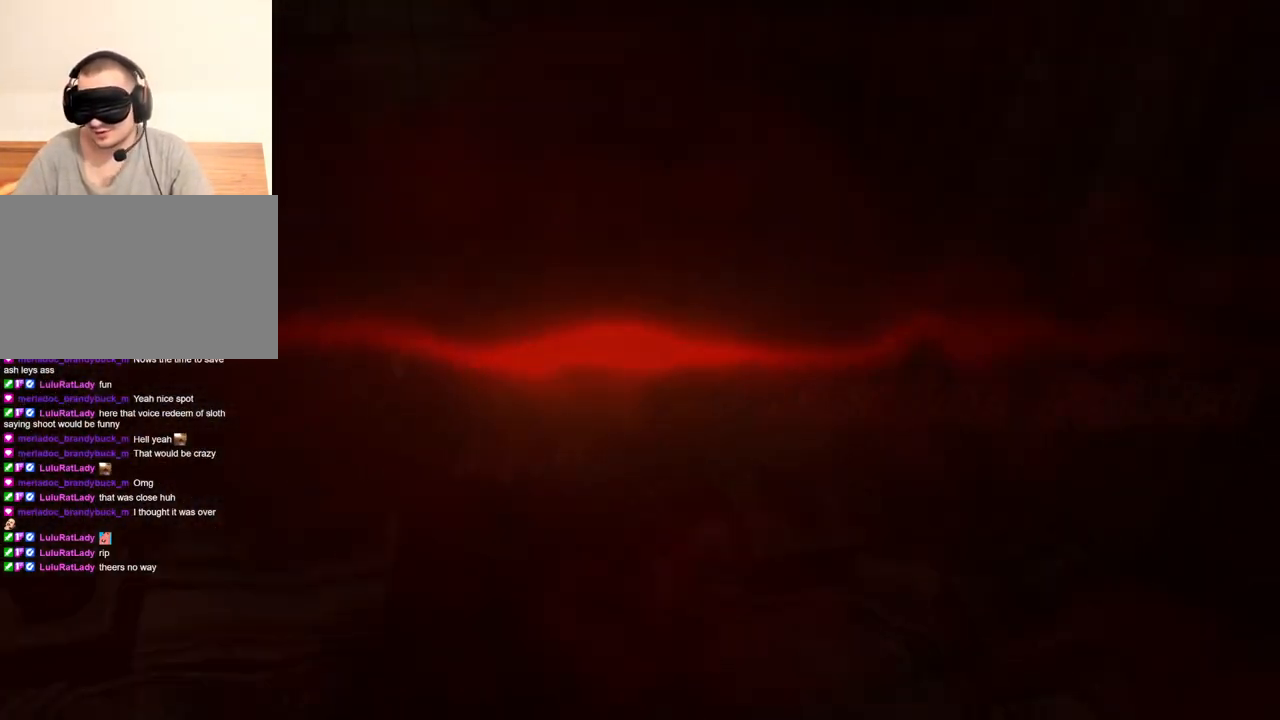
{"keys": [], "mouse": [], "events": []}
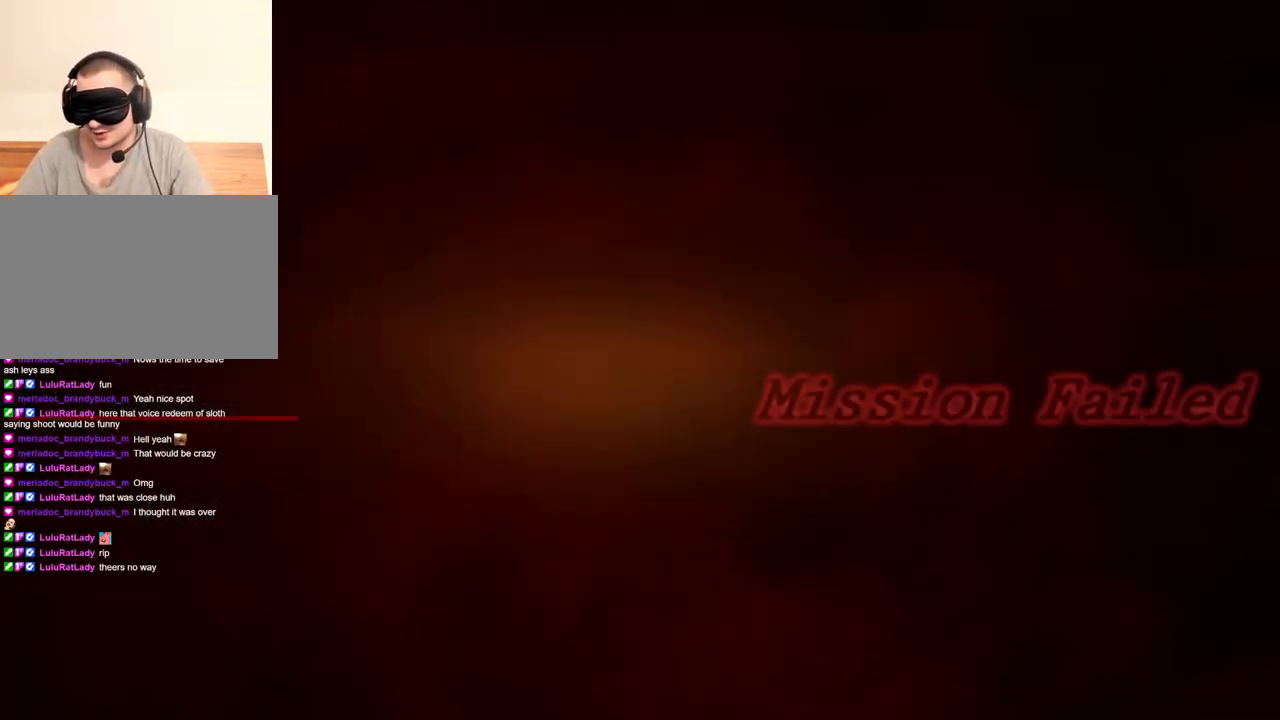
{"keys": [], "mouse": [], "events": [[400, "mouse_left", "down"], [467, "mouse_left", "up"]]}
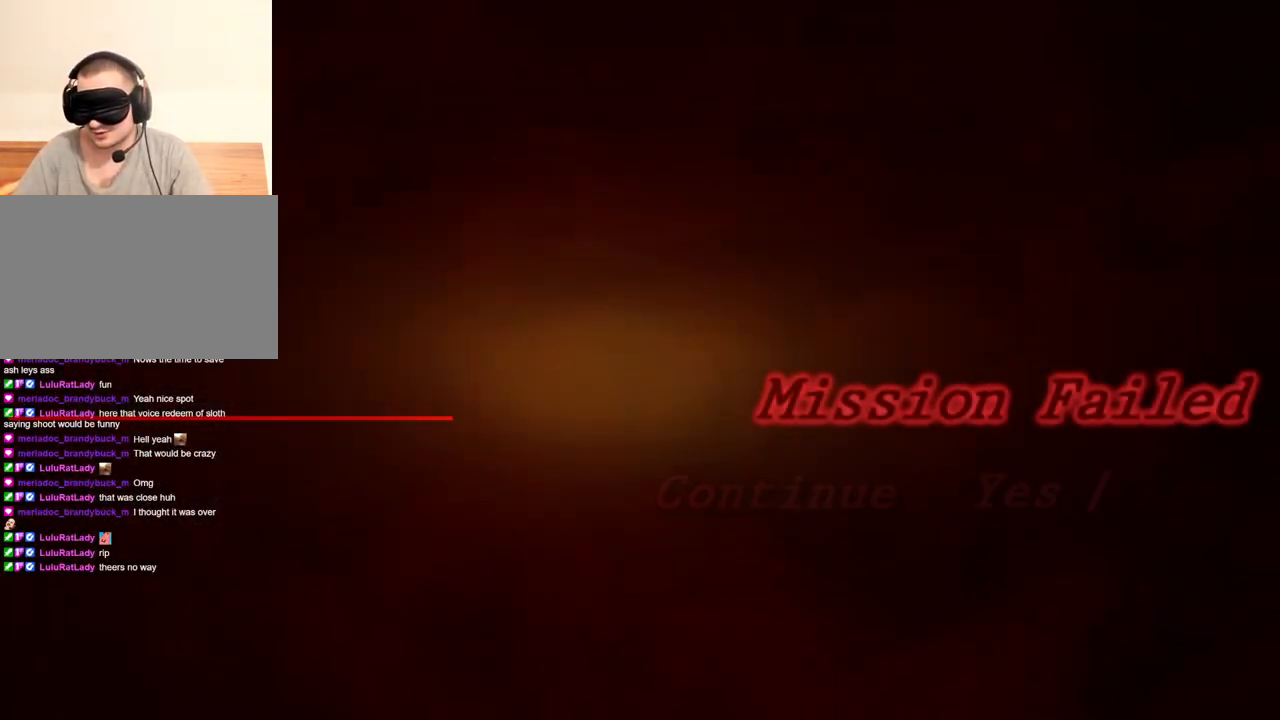
{"keys": [], "mouse": ["left"], "events": [[300, "mouse_left", "down"], [400, "mouse_left", "up"], [500, "mouse_left", "down"]]}
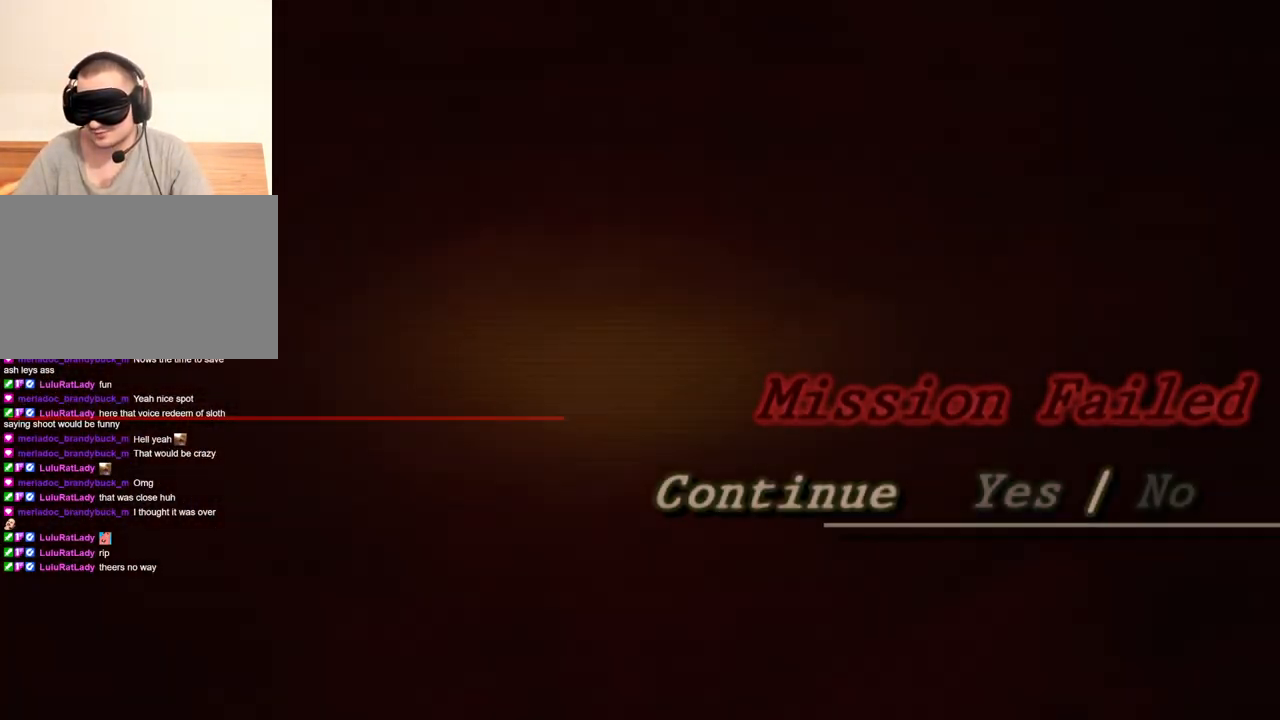
{"keys": [], "mouse": [], "events": [[33, "mouse_left", "up"], [133, "mouse_left", "down"], [167, "mouse_left", "up"]]}